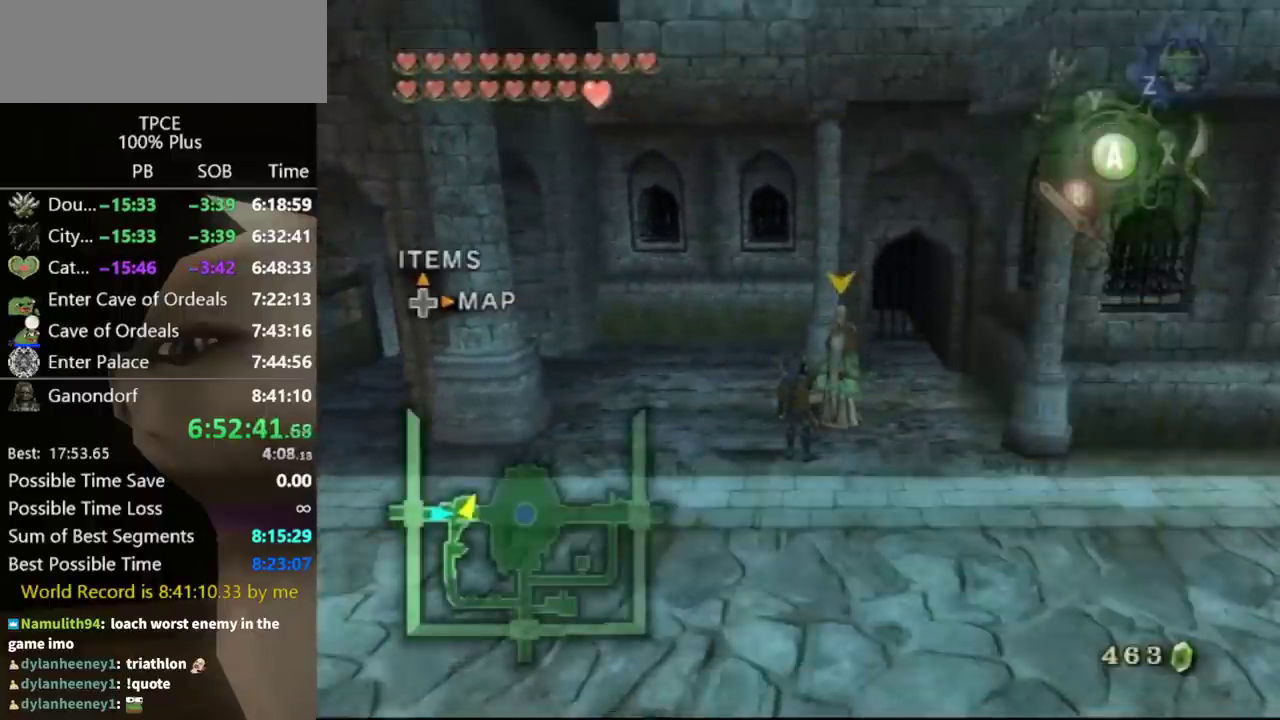
Gameplay with a controller (Nintendo layout); each line is a JSON object with the inputs held at the frame after it. "events" lists button and stick changes between this image and that frame as [ms after this image, input, new state], when the widget could be followed in between. Not read: L3 R3.
{"buttons": ["L1"], "left_stick": "center", "right_stick": "center", "events": [[267, "L1", "down"]]}
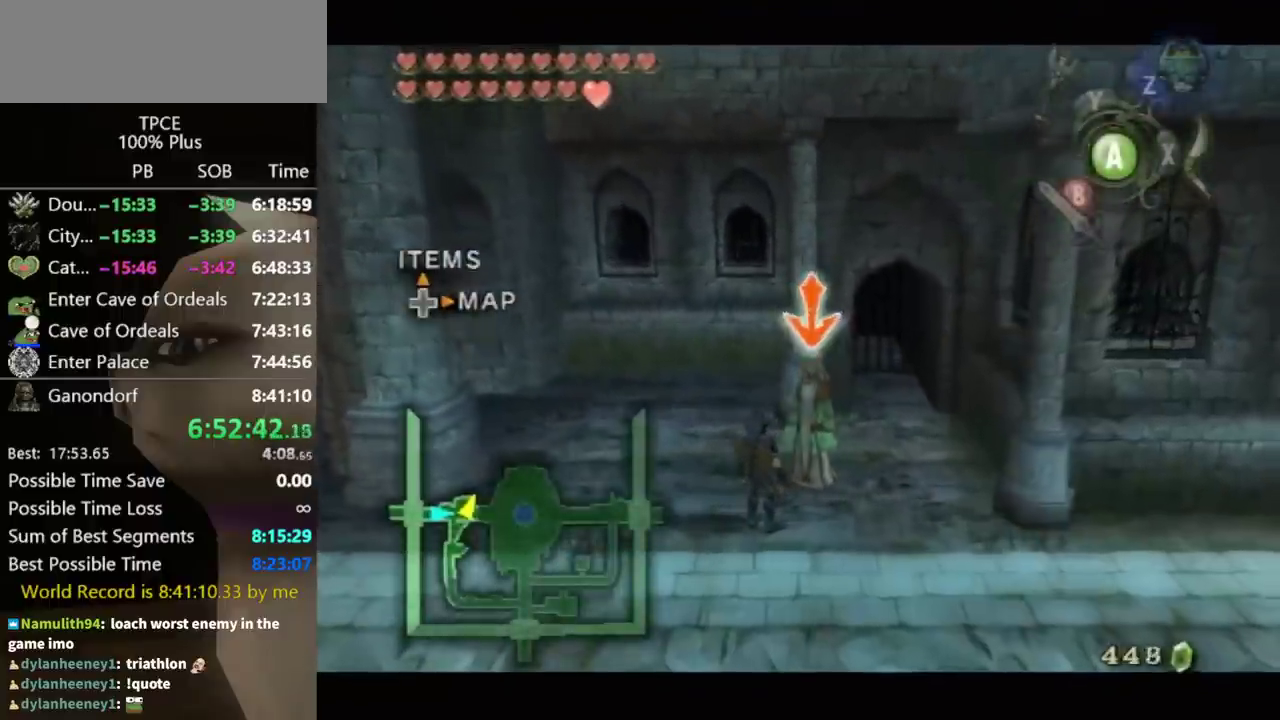
{"buttons": ["L1"], "left_stick": "center", "right_stick": "center", "events": [[167, "A", "down"], [233, "A", "up"], [300, "A", "down"], [367, "A", "up"]]}
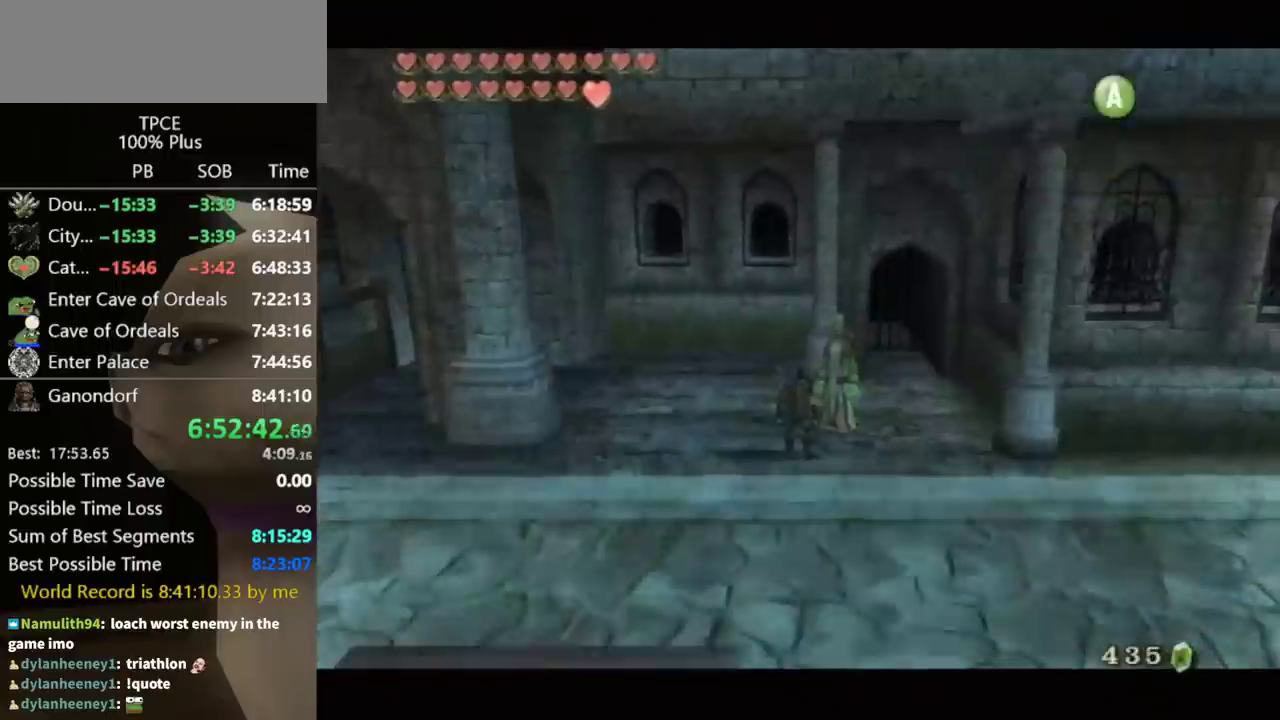
{"buttons": ["A"], "left_stick": "center", "right_stick": "center", "events": [[67, "A", "down"], [133, "A", "up"], [167, "A", "down"], [233, "A", "up"], [333, "B", "down"], [333, "L1", "up"], [400, "A", "down"], [400, "B", "up"], [433, "A", "up"], [500, "A", "down"]]}
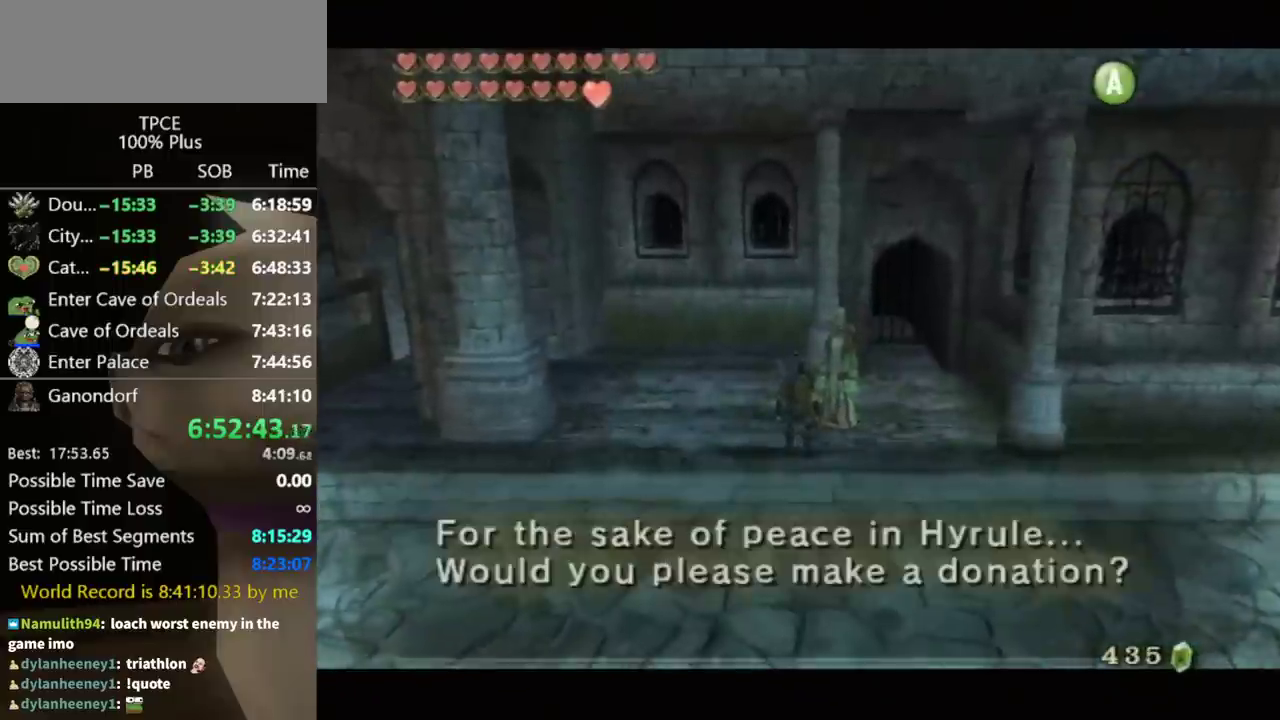
{"buttons": [], "left_stick": "center", "right_stick": "center", "events": [[33, "A", "up"], [67, "B", "down"], [100, "A", "down"], [133, "B", "up"], [200, "A", "up"], [200, "B", "down"], [233, "B", "up"], [267, "A", "down"], [333, "A", "up"], [333, "B", "down"], [367, "A", "down"], [367, "B", "up"], [400, "A", "up"]]}
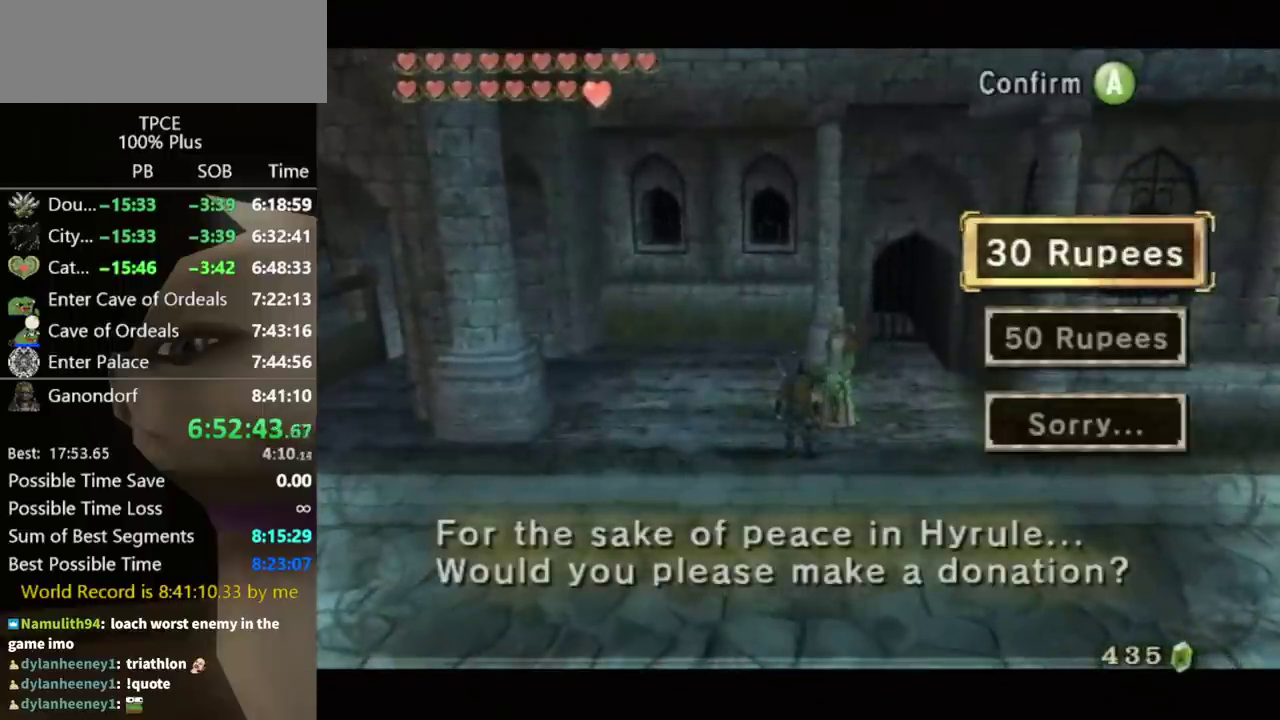
{"buttons": [], "left_stick": "center", "right_stick": "center", "events": [[267, "left_stick", "down"], [400, "A", "down"], [400, "left_stick", "center"], [467, "A", "up"]]}
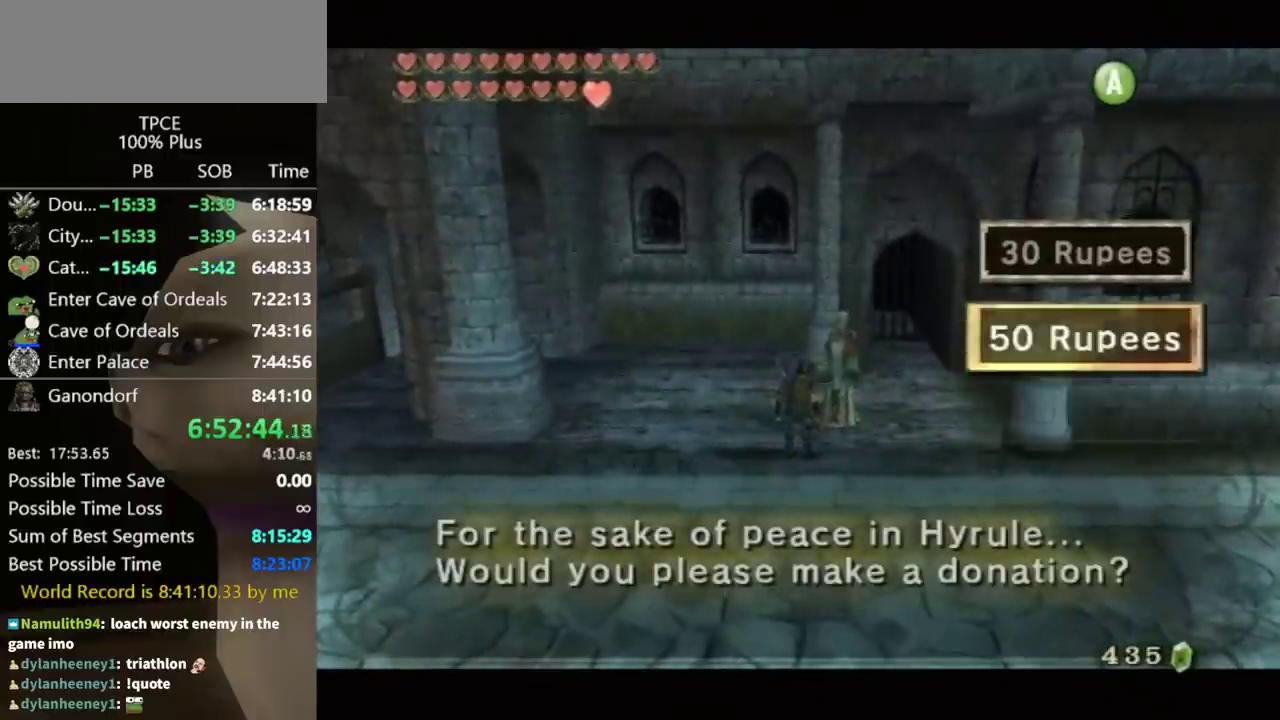
{"buttons": ["B"], "left_stick": "center", "right_stick": "center", "events": [[67, "A", "down"], [100, "A", "up"], [100, "B", "down"], [167, "A", "down"], [200, "B", "up"], [233, "A", "up"], [267, "B", "down"], [300, "B", "up"], [333, "A", "down"], [367, "A", "up"], [367, "B", "down"], [400, "B", "up"], [433, "A", "down"], [500, "A", "up"], [500, "B", "down"]]}
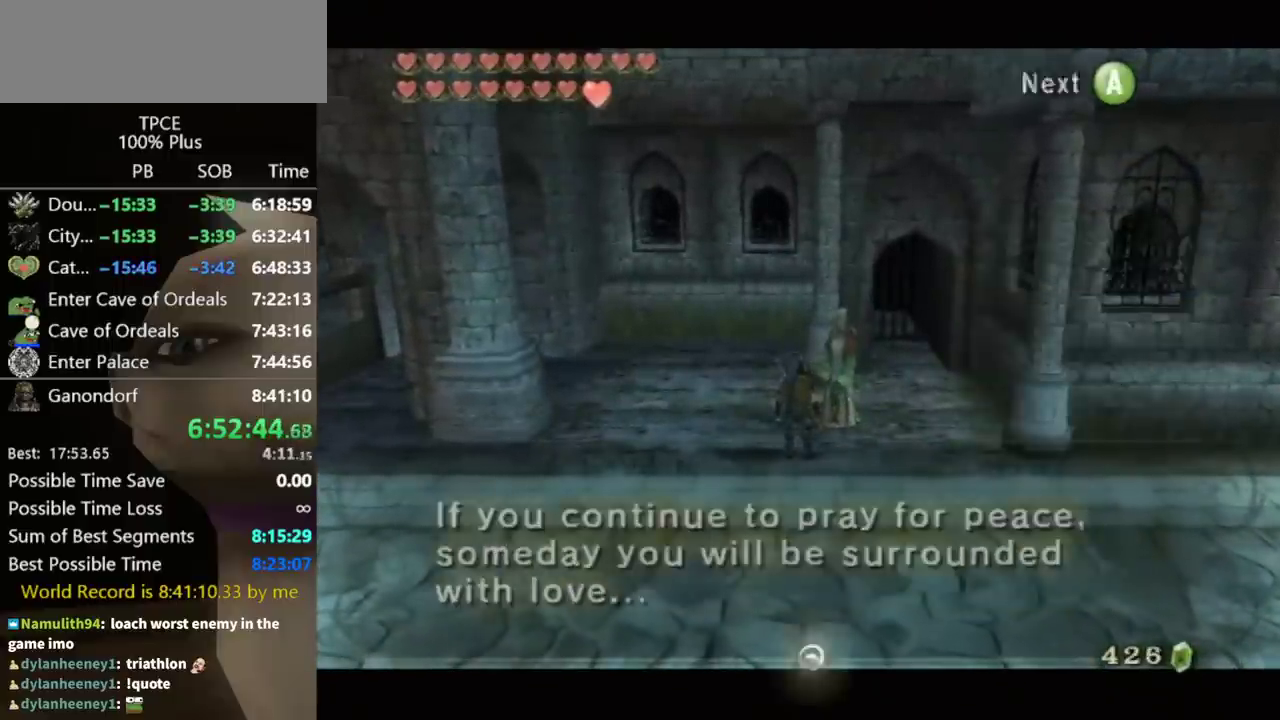
{"buttons": [], "left_stick": "center", "right_stick": "center", "events": [[33, "A", "down"], [33, "B", "up"], [100, "A", "up"], [100, "B", "down"], [133, "A", "down"], [133, "B", "up"], [233, "A", "up"], [233, "B", "down"], [267, "B", "up"]]}
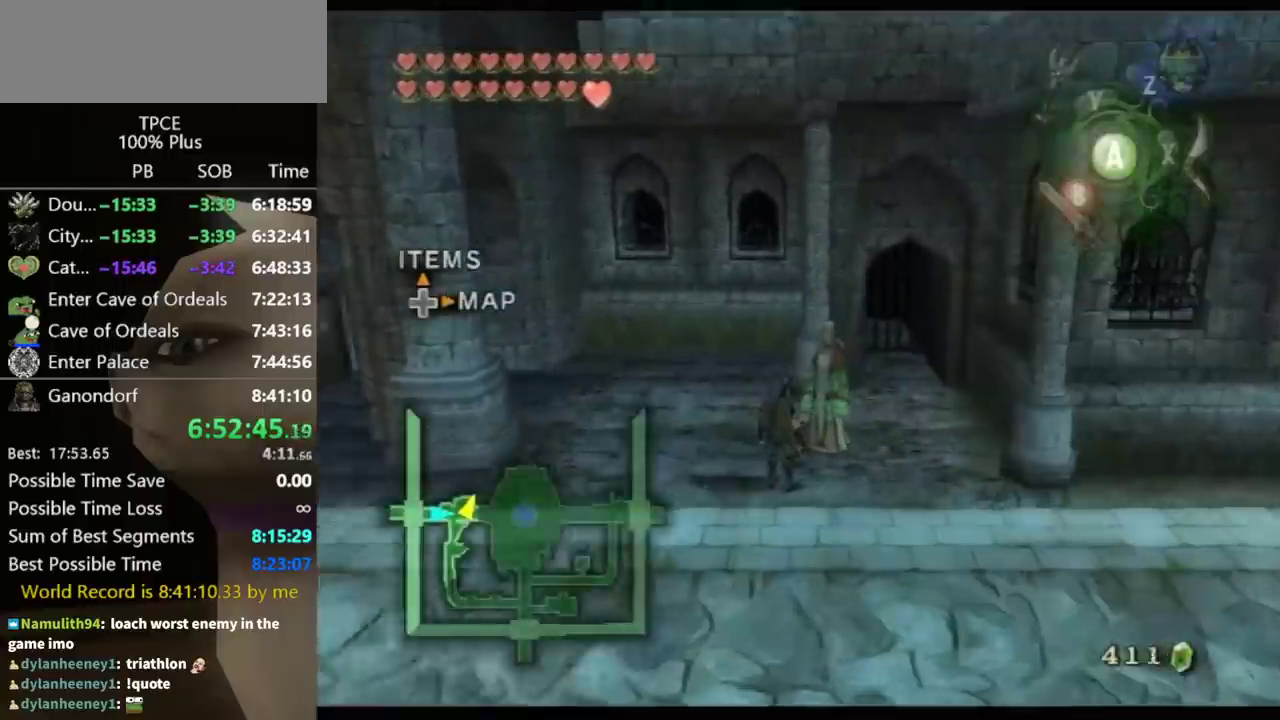
{"buttons": ["L1"], "left_stick": "center", "right_stick": "center", "events": [[33, "L1", "down"], [167, "A", "down"], [233, "A", "up"], [400, "A", "down"], [500, "A", "up"]]}
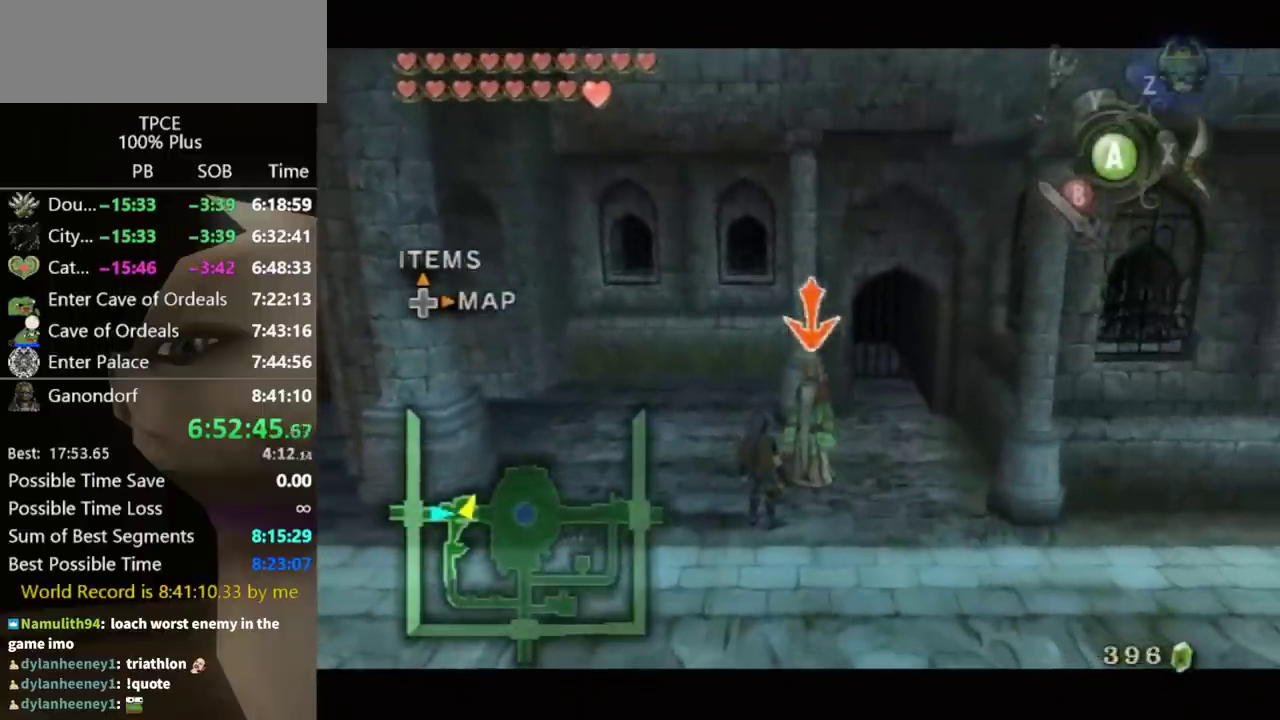
{"buttons": ["L1"], "left_stick": "center", "right_stick": "center", "events": [[167, "A", "down"], [233, "A", "up"], [300, "A", "down"], [367, "A", "up"]]}